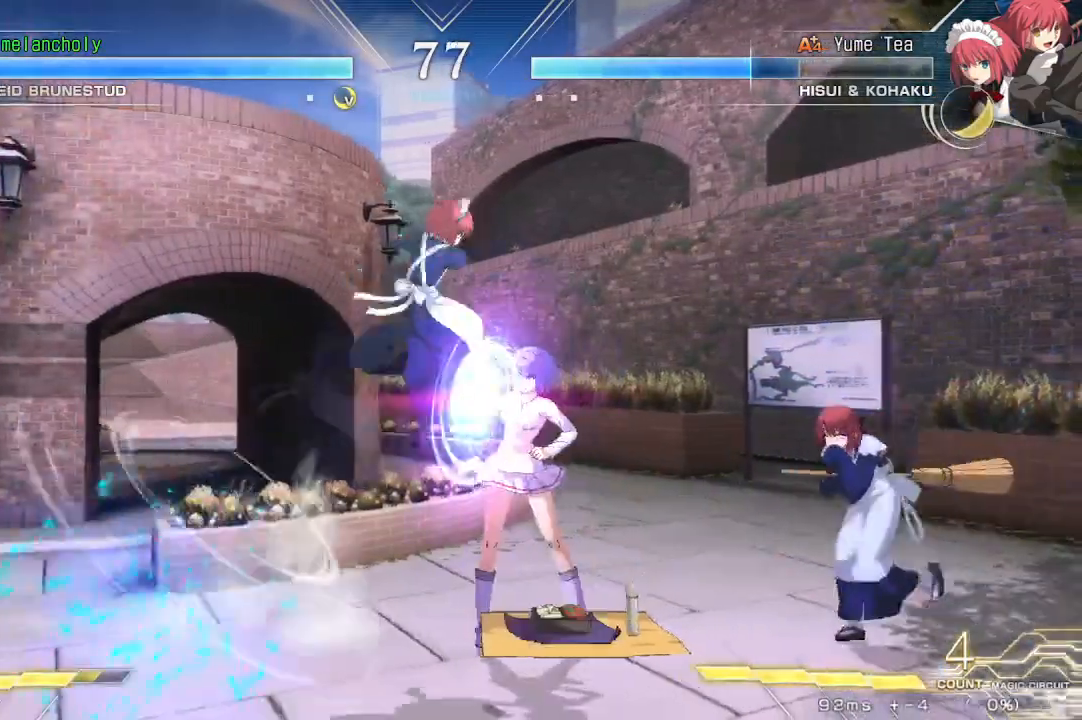
Gameplay with a controller (arcade stick); each line is a JSON object with the inputs held at the frame after it. "events" lists button and stick changes between this image and that frame as [ms after this image, input, new state], when the widget could be followed in between. Not read: L3 R3 other_buttons.
{"buttons": ["CROSS", "DPAD_LEFT"], "events": []}
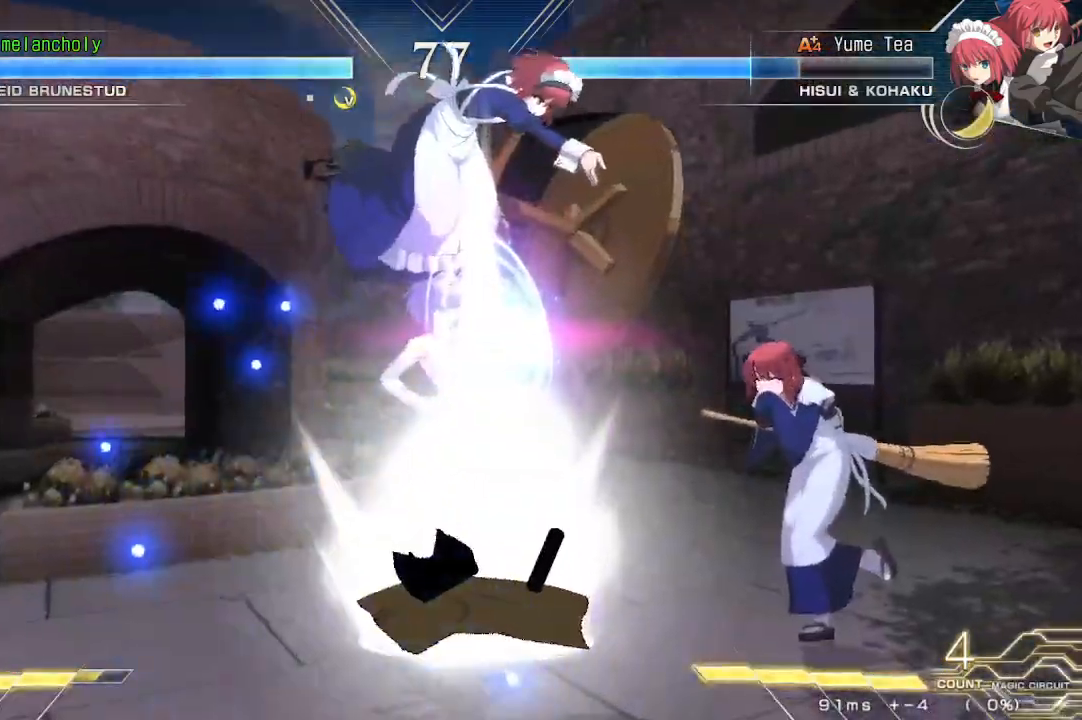
{"buttons": ["CROSS", "TRIANGLE"], "events": [[217, "TRIANGLE", "down"], [283, "DPAD_LEFT", "up"]]}
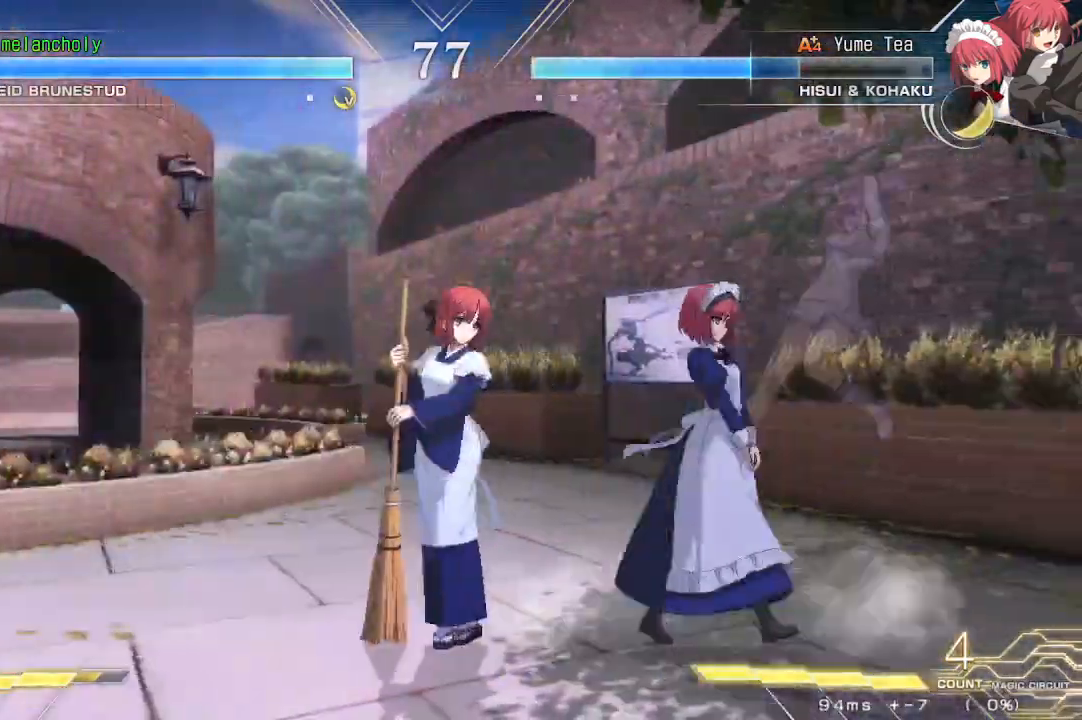
{"buttons": [], "events": [[167, "CROSS", "up"], [183, "TRIANGLE", "up"]]}
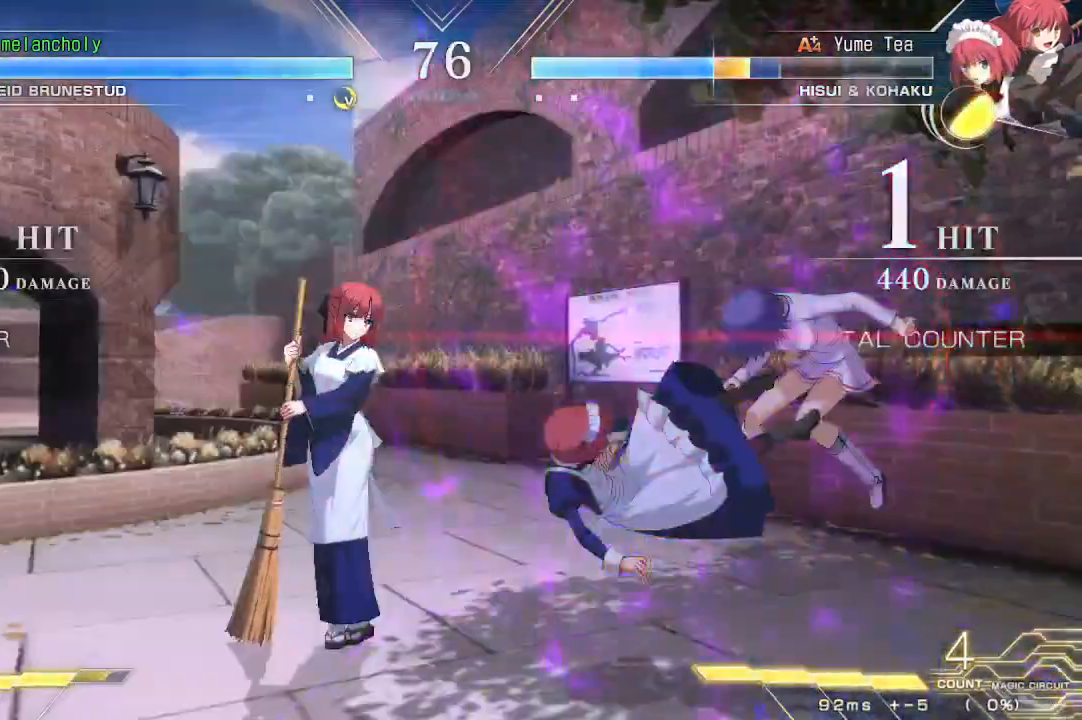
{"buttons": ["SQUARE", "TRIANGLE", "DPAD_LEFT"], "events": [[67, "DPAD_LEFT", "down"], [167, "TRIANGLE", "down"], [183, "SQUARE", "down"]]}
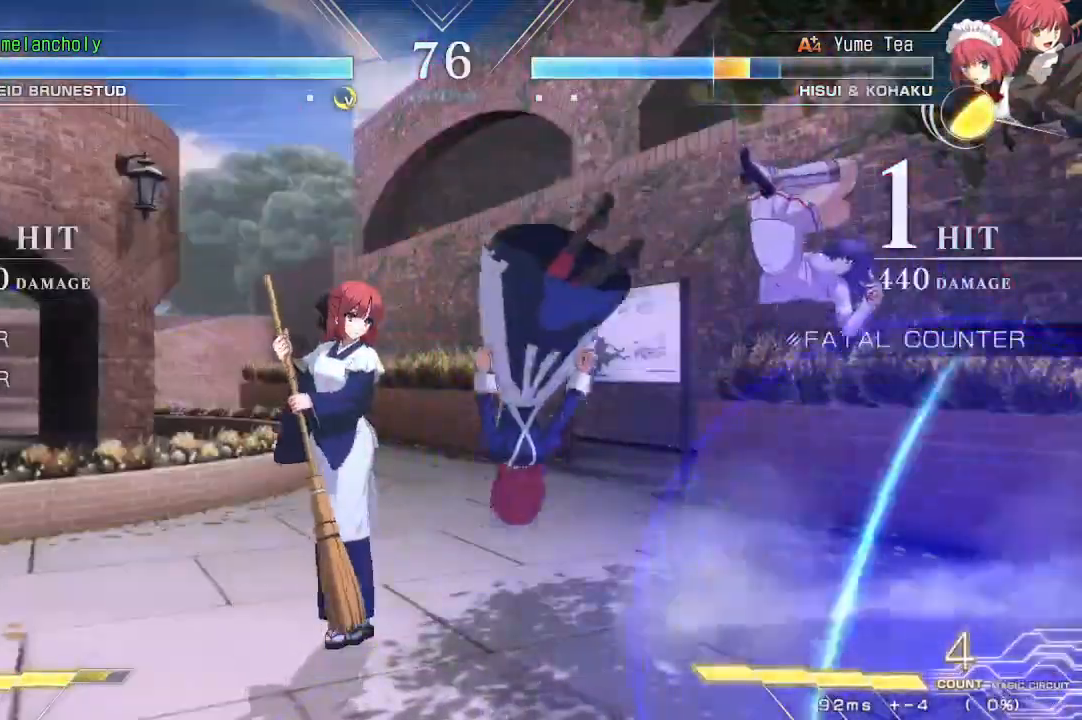
{"buttons": ["DPAD_DOWN"], "events": [[100, "SQUARE", "up"], [100, "TRIANGLE", "up"], [117, "DPAD_LEFT", "up"], [267, "DPAD_DOWN", "down"], [333, "DPAD_DOWN", "up"], [383, "DPAD_DOWN", "down"], [400, "TRIANGLE", "down"], [467, "TRIANGLE", "up"]]}
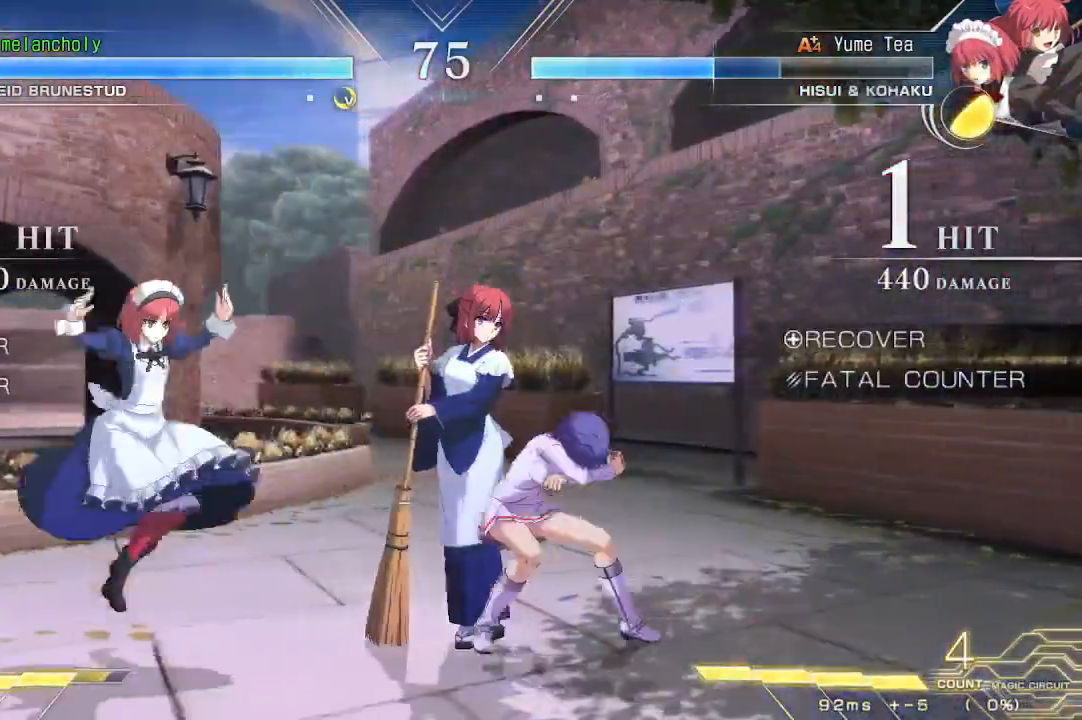
{"buttons": ["DPAD_LEFT"], "events": [[17, "TRIANGLE", "down"], [83, "TRIANGLE", "up"], [100, "DPAD_LEFT", "down"], [133, "DPAD_DOWN", "up"], [133, "TRIANGLE", "down"], [217, "TRIANGLE", "up"], [267, "TRIANGLE", "down"], [333, "TRIANGLE", "up"], [400, "TRIANGLE", "down"], [467, "TRIANGLE", "up"]]}
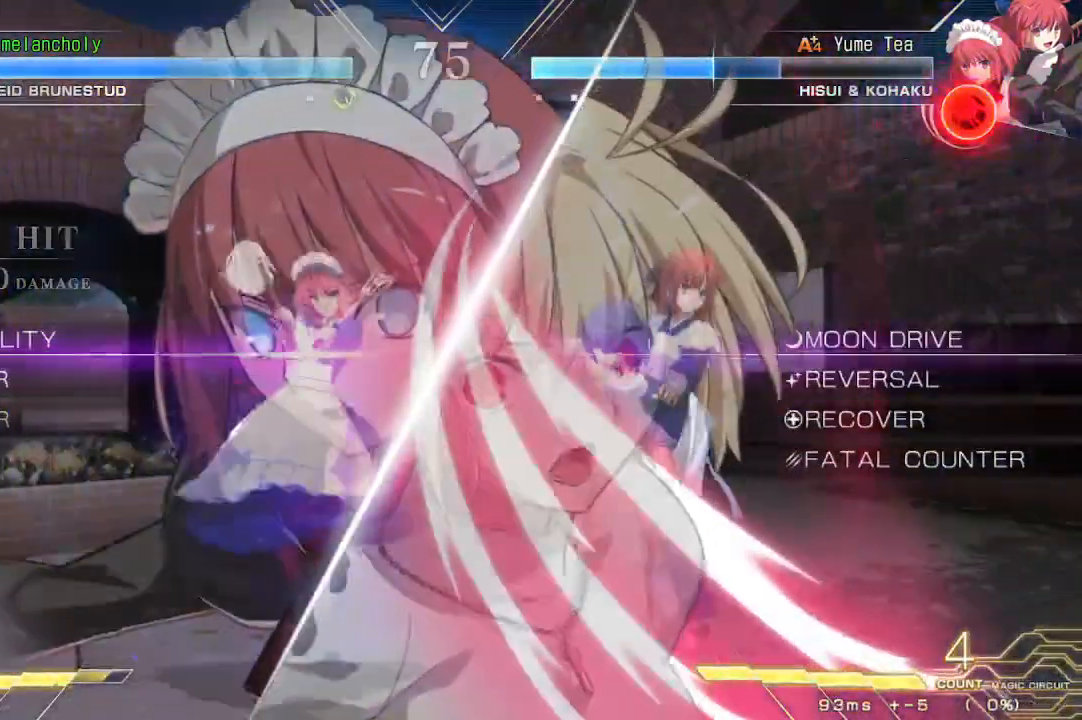
{"buttons": ["DPAD_LEFT"], "events": [[33, "TRIANGLE", "down"], [83, "TRIANGLE", "up"], [167, "TRIANGLE", "down"], [217, "TRIANGLE", "up"], [300, "TRIANGLE", "down"], [350, "TRIANGLE", "up"], [417, "TRIANGLE", "down"], [483, "TRIANGLE", "up"]]}
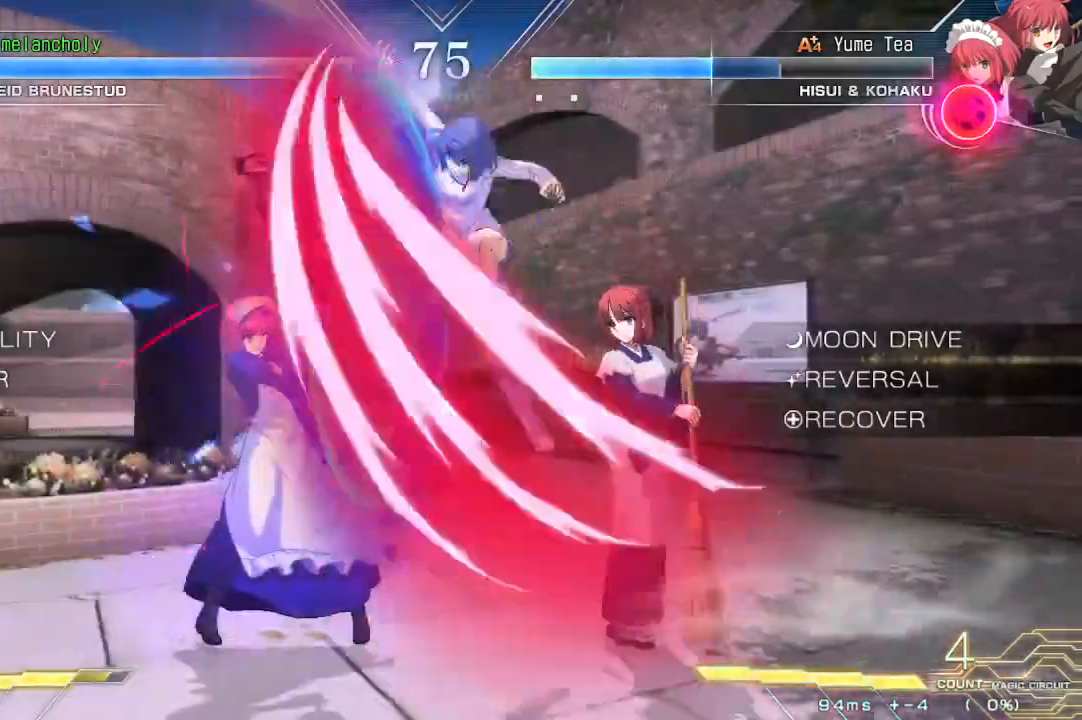
{"buttons": [], "events": [[417, "DPAD_LEFT", "up"]]}
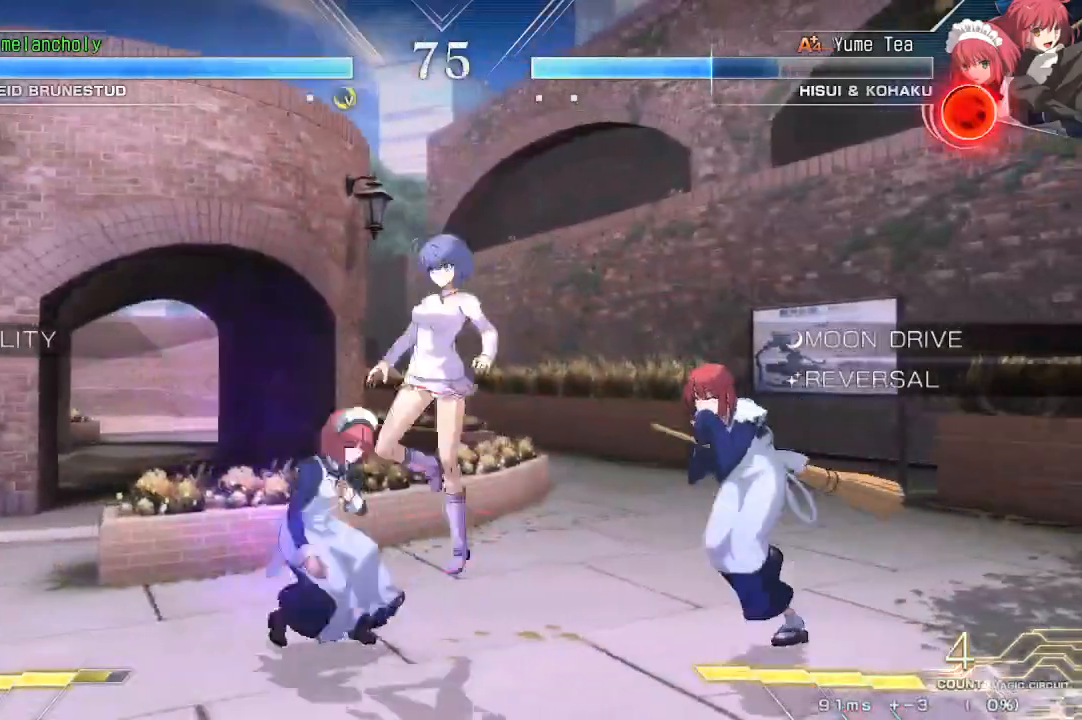
{"buttons": [], "events": [[17, "R1", "down"], [17, "TRIANGLE", "down"], [67, "R1", "up"], [67, "TRIANGLE", "up"], [150, "R1", "down"], [150, "TRIANGLE", "down"], [200, "R1", "up"], [200, "TRIANGLE", "up"], [250, "R1", "down"], [250, "TRIANGLE", "down"], [317, "R1", "up"], [317, "TRIANGLE", "up"], [367, "R1", "down"], [367, "TRIANGLE", "down"], [433, "R1", "up"], [433, "TRIANGLE", "up"]]}
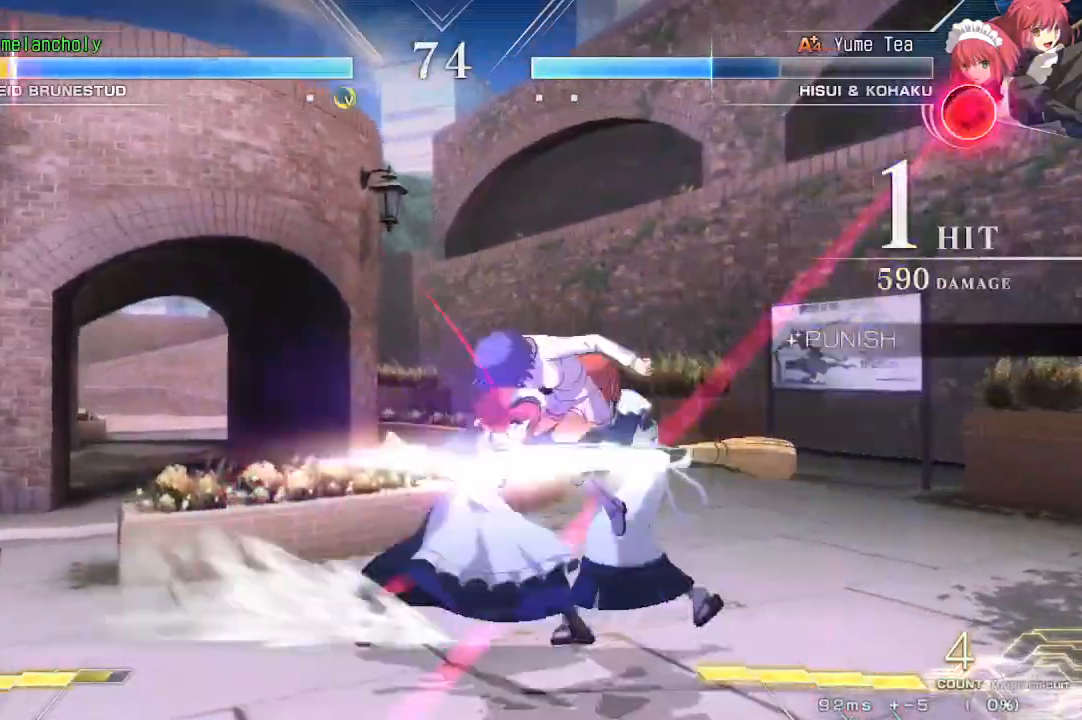
{"buttons": ["SQUARE", "TRIANGLE", "DPAD_RIGHT"], "events": [[17, "DPAD_RIGHT", "down"], [33, "DPAD_DOWN", "down"], [183, "SQUARE", "down"], [183, "TRIANGLE", "down"], [250, "DPAD_DOWN", "up"]]}
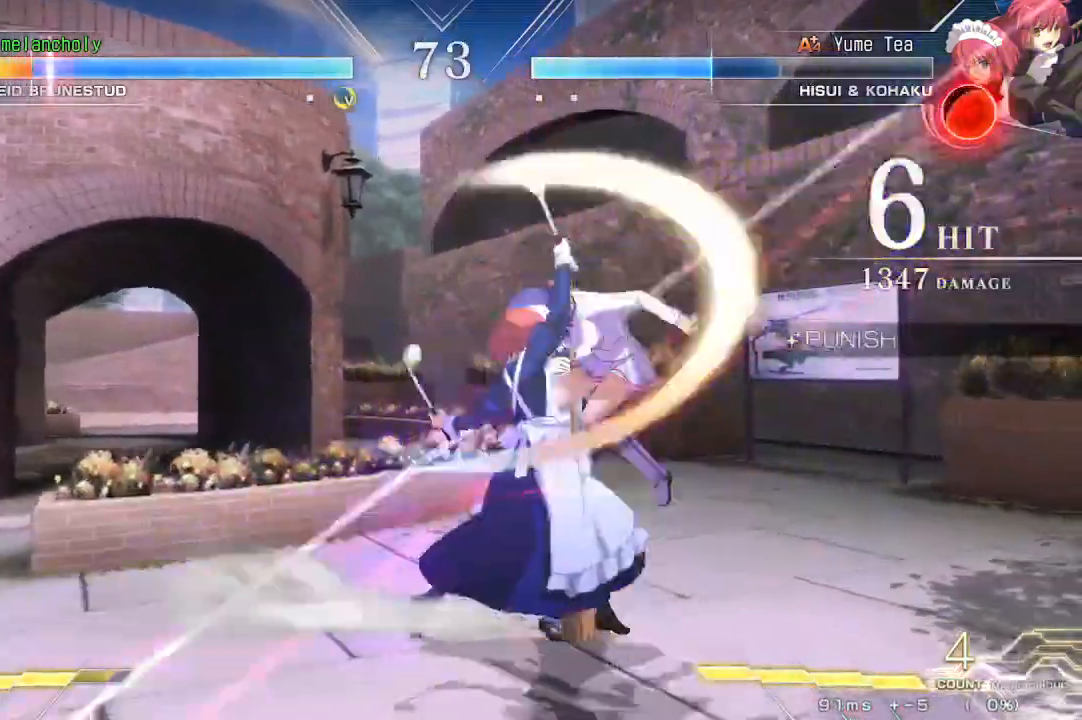
{"buttons": ["SQUARE", "TRIANGLE", "DPAD_RIGHT"], "events": []}
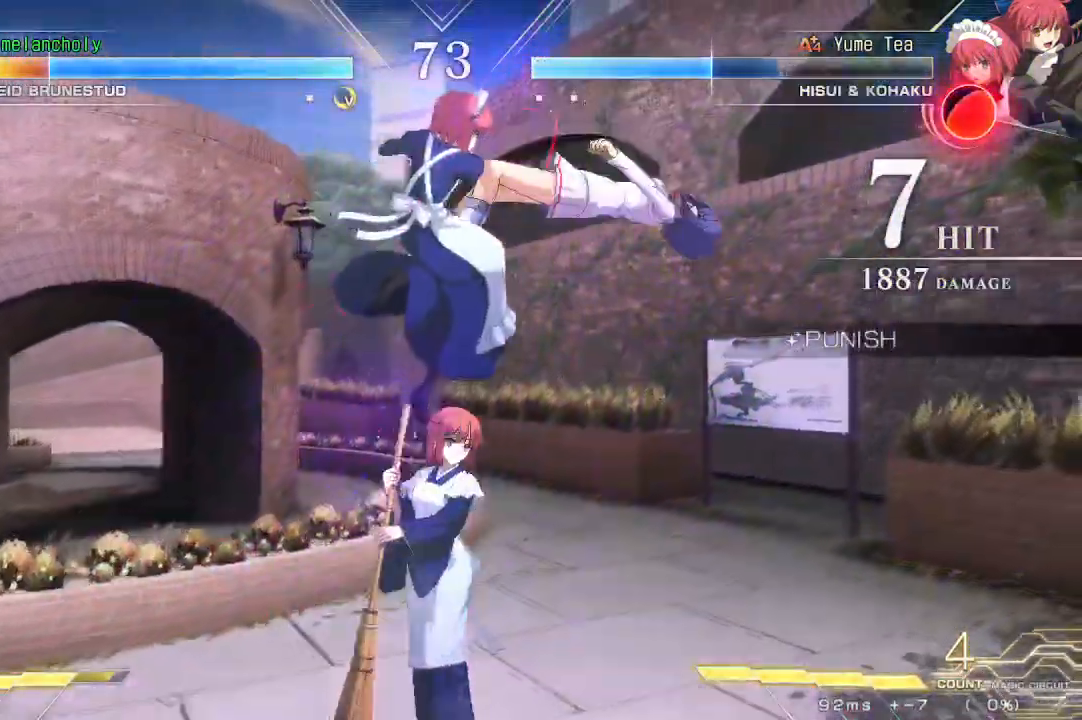
{"buttons": ["SQUARE", "TRIANGLE", "DPAD_RIGHT"], "events": []}
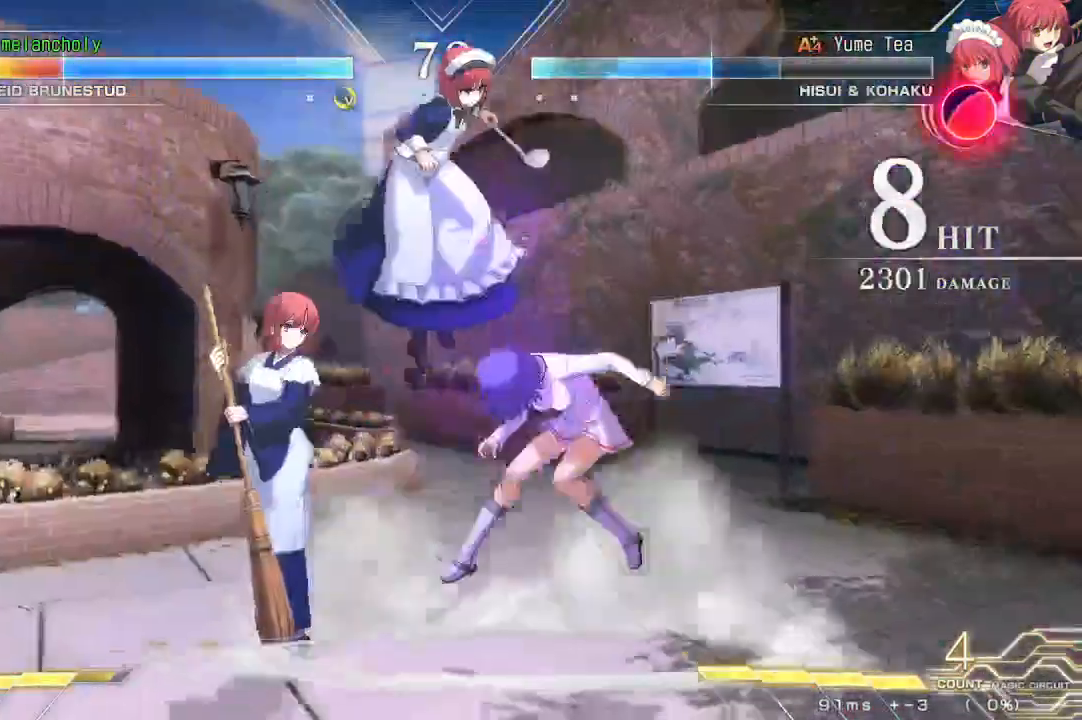
{"buttons": ["SQUARE", "TRIANGLE", "DPAD_RIGHT"], "events": []}
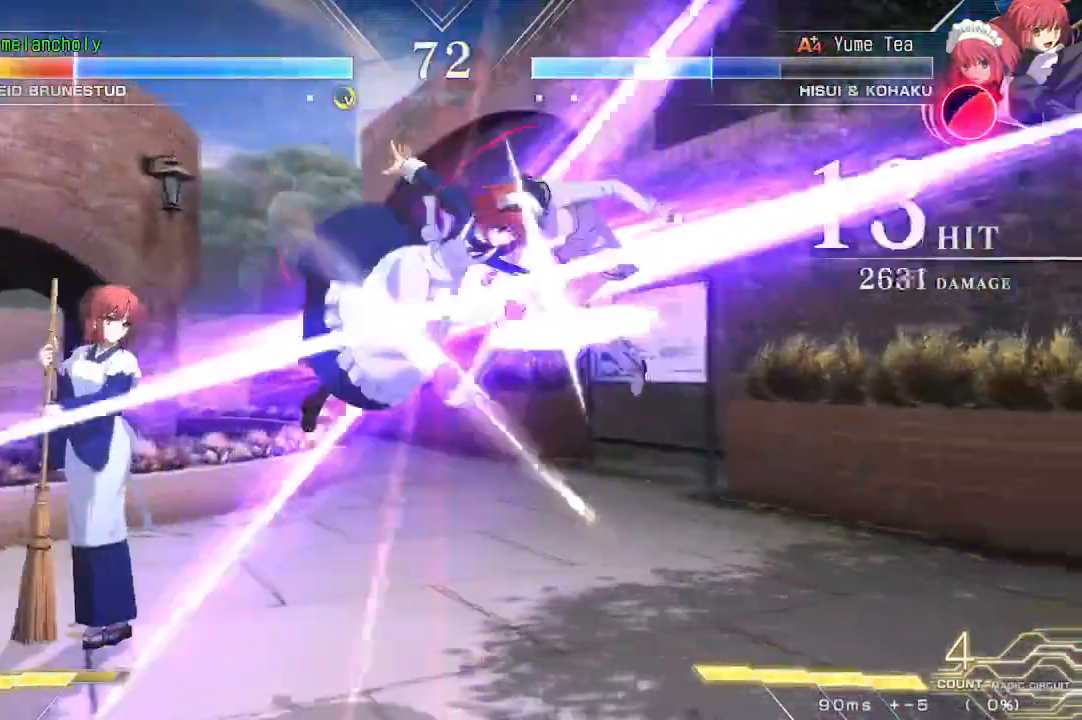
{"buttons": ["SQUARE", "TRIANGLE", "DPAD_RIGHT"], "events": []}
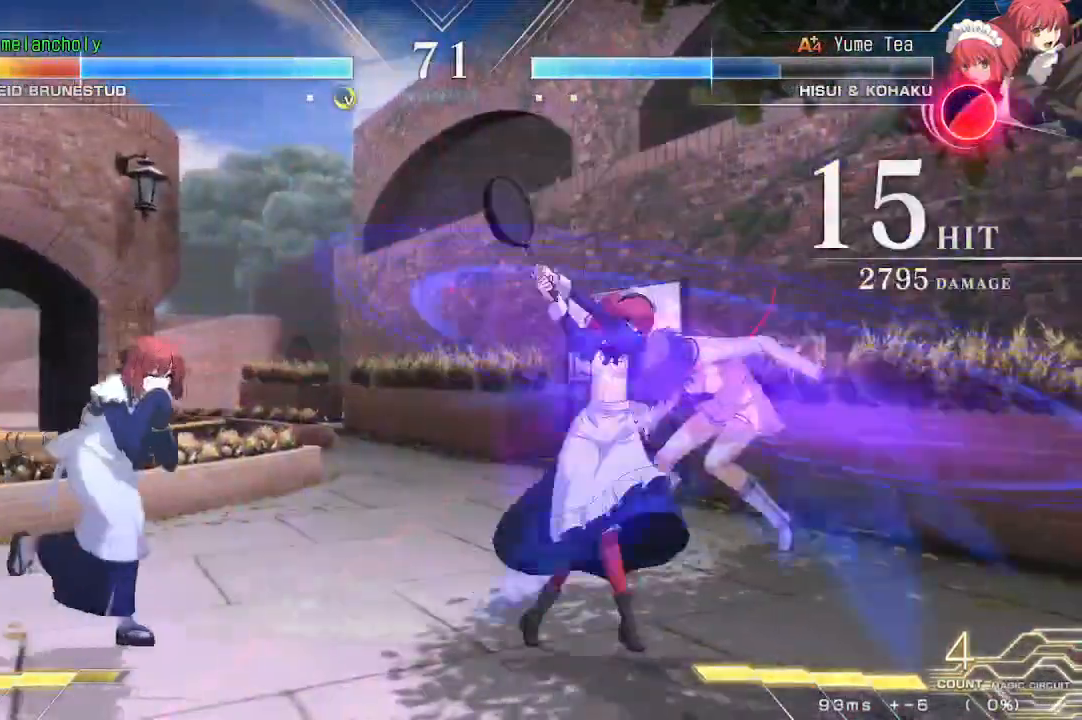
{"buttons": ["SQUARE", "TRIANGLE"], "events": [[500, "DPAD_RIGHT", "up"]]}
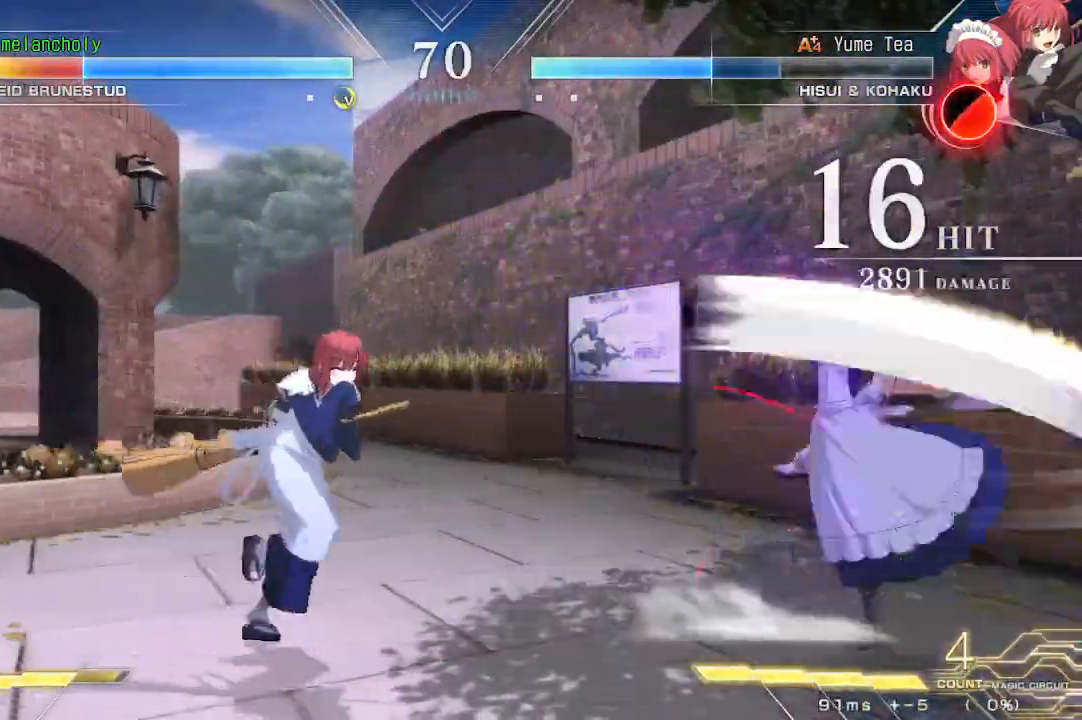
{"buttons": ["SQUARE"], "events": [[50, "DPAD_LEFT", "down"], [200, "DPAD_LEFT", "up"], [217, "TRIANGLE", "up"], [283, "SQUARE", "up"], [333, "SQUARE", "down"]]}
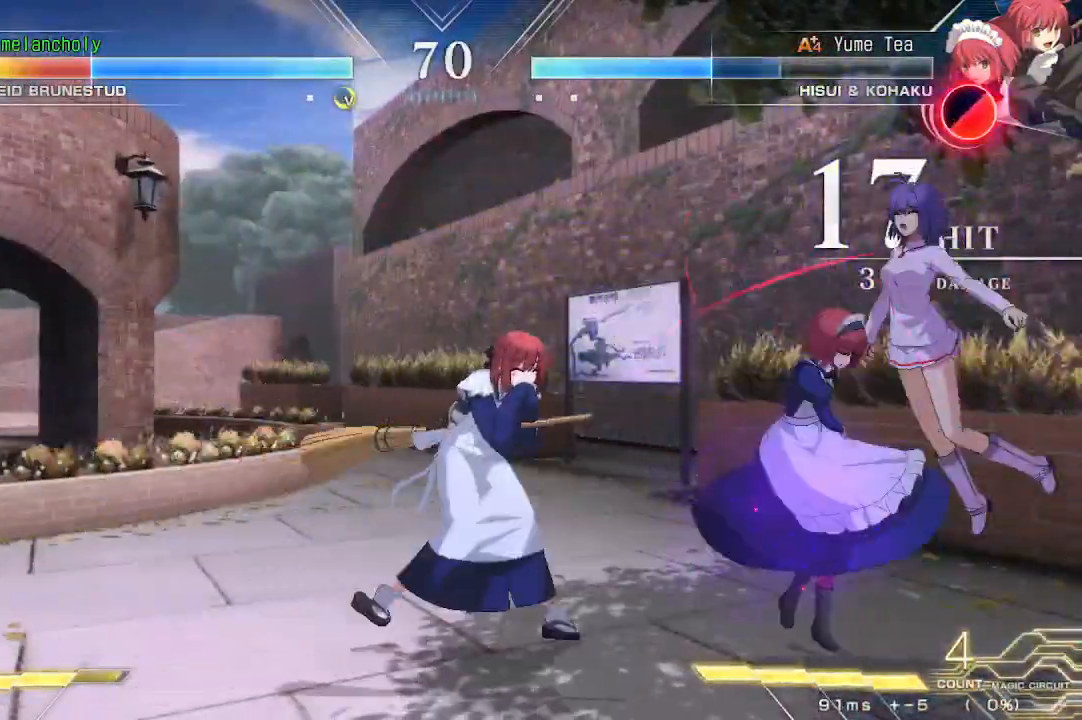
{"buttons": ["SQUARE", "DPAD_RIGHT"], "events": [[183, "DPAD_RIGHT", "down"]]}
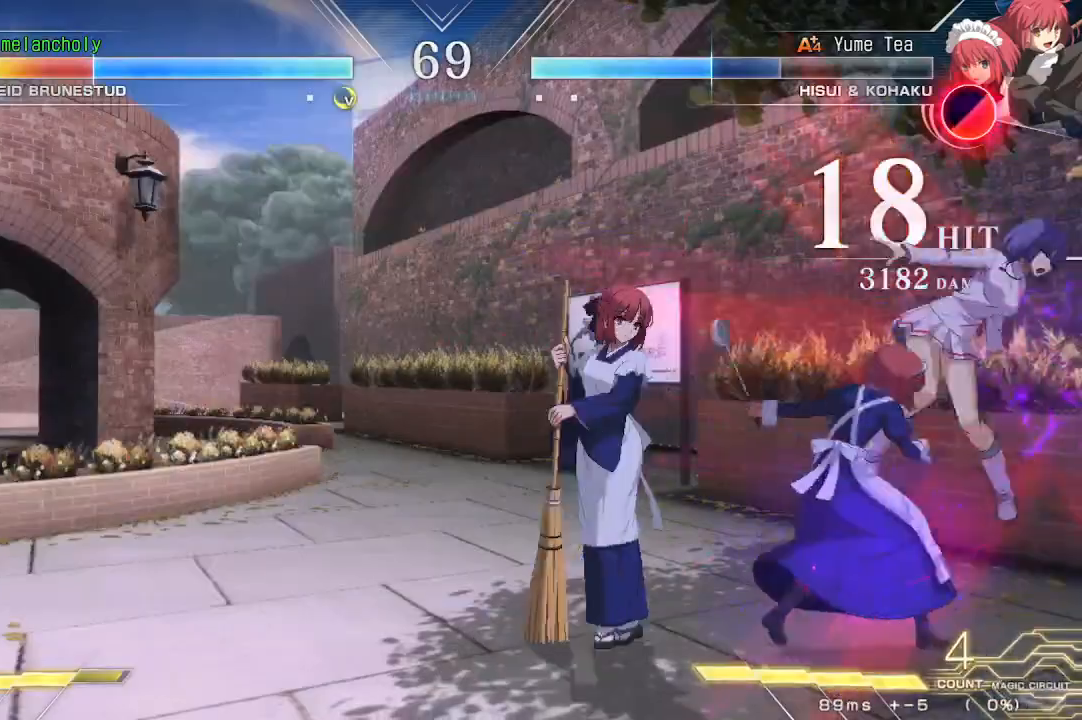
{"buttons": ["SQUARE", "DPAD_RIGHT"]}
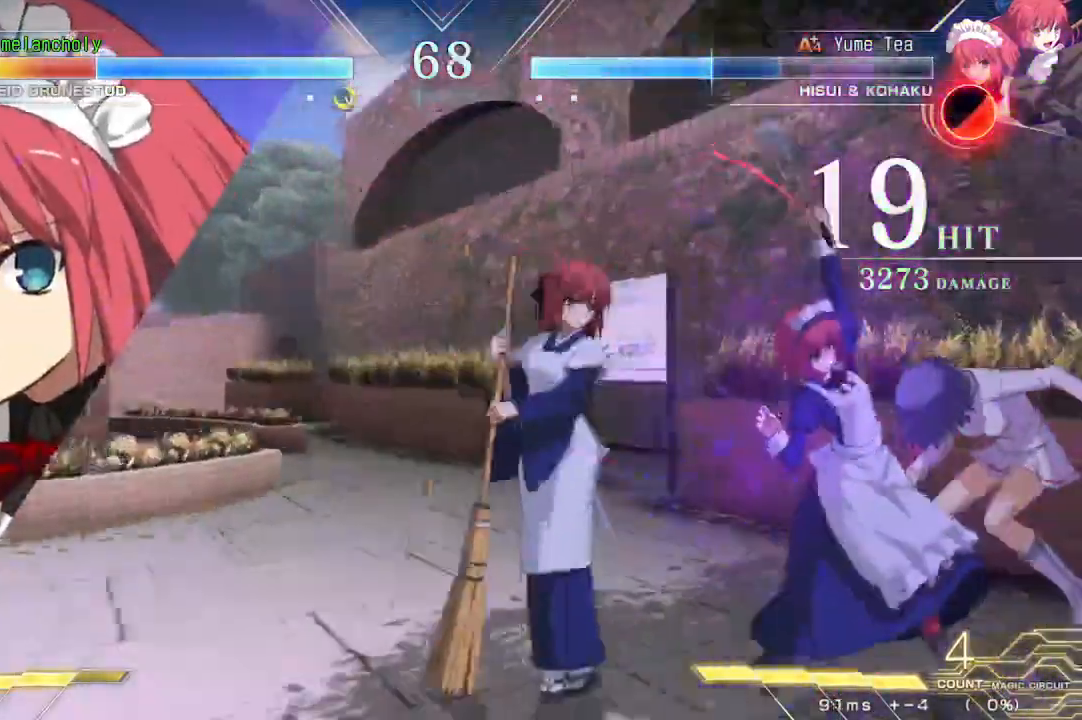
{"buttons": ["SQUARE", "DPAD_LEFT"], "events": [[317, "DPAD_RIGHT", "up"], [350, "DPAD_LEFT", "down"]]}
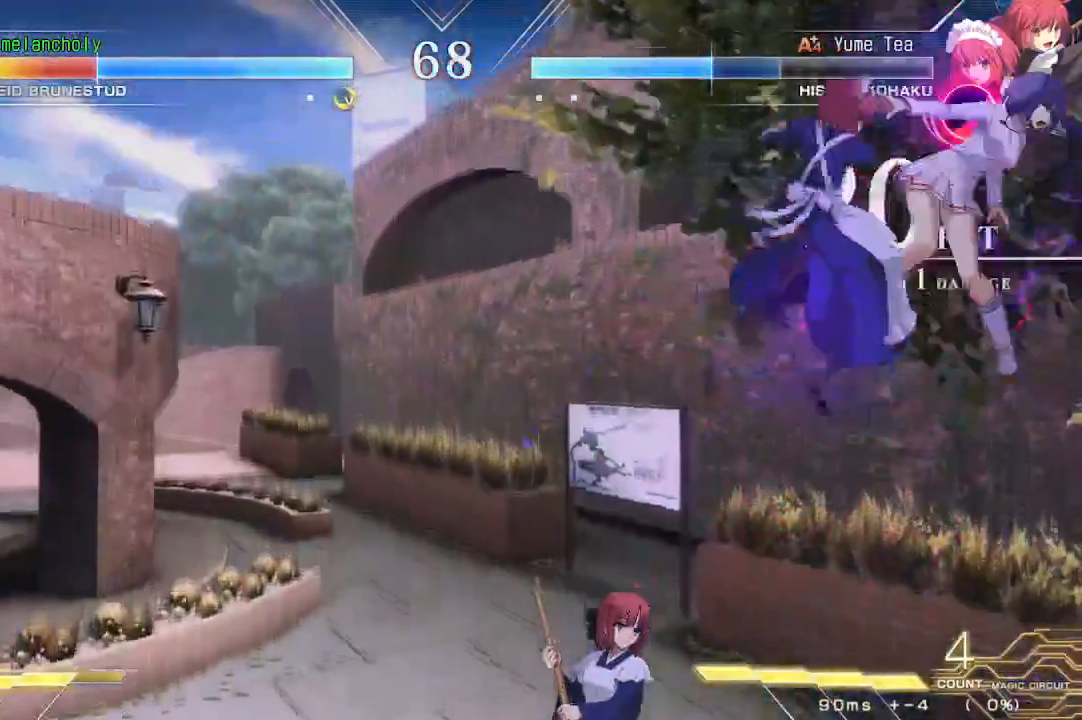
{"buttons": ["SQUARE", "DPAD_LEFT"], "events": []}
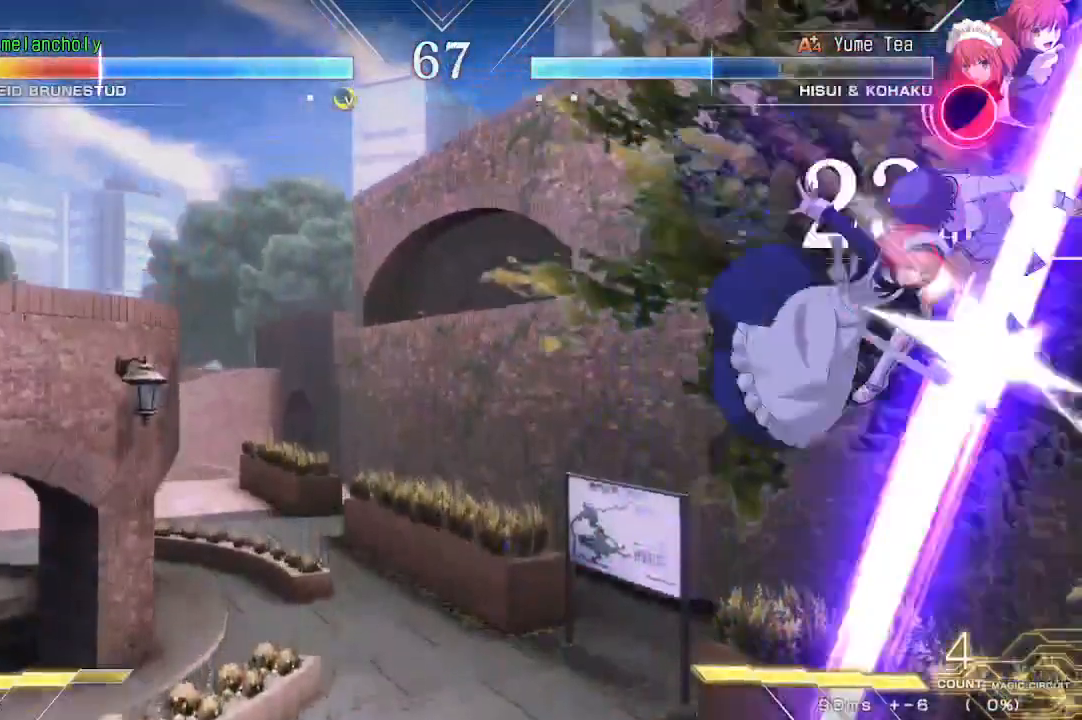
{"buttons": ["SQUARE", "DPAD_LEFT"], "events": []}
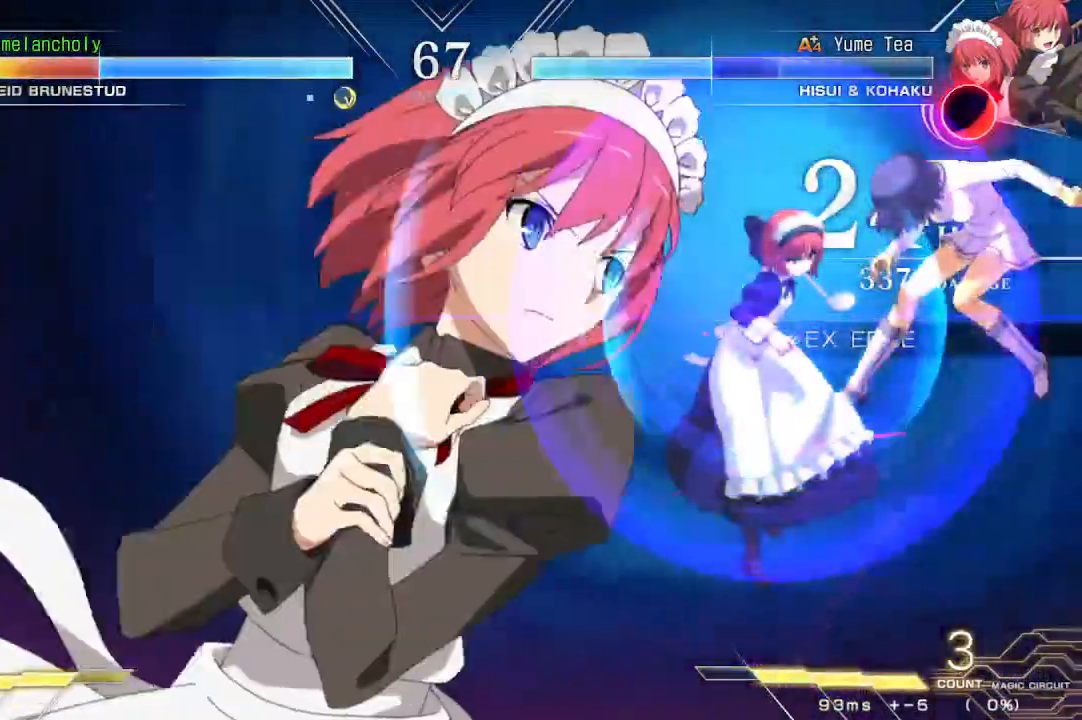
{"buttons": ["SQUARE", "DPAD_LEFT"], "events": []}
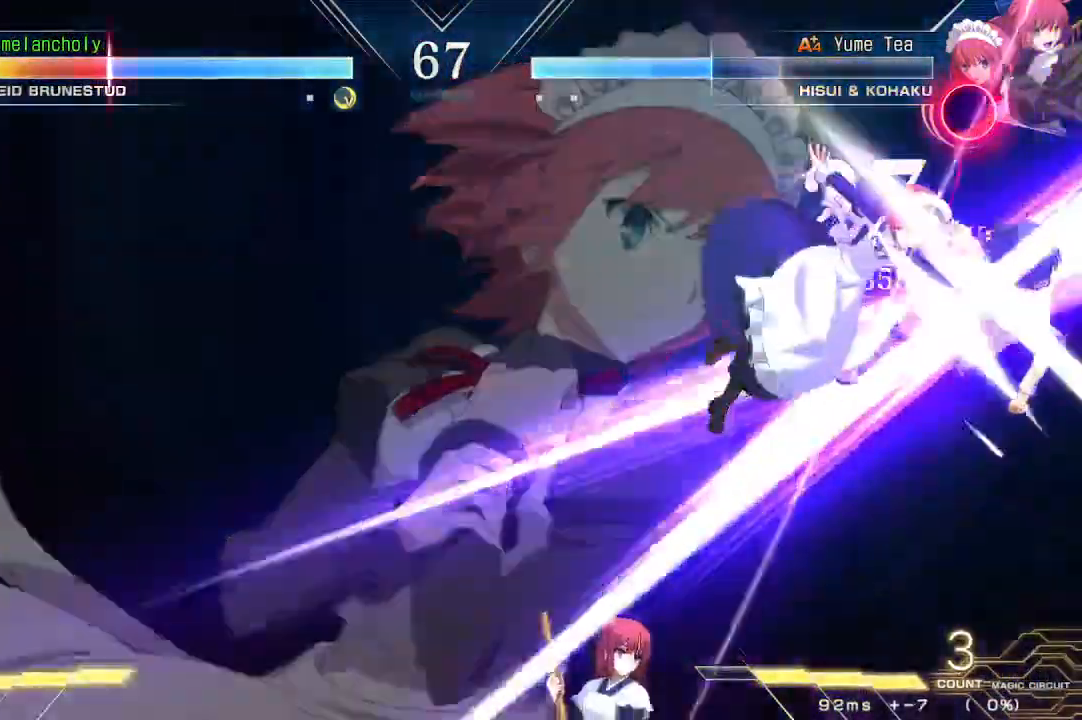
{"buttons": ["SQUARE", "DPAD_LEFT"], "events": []}
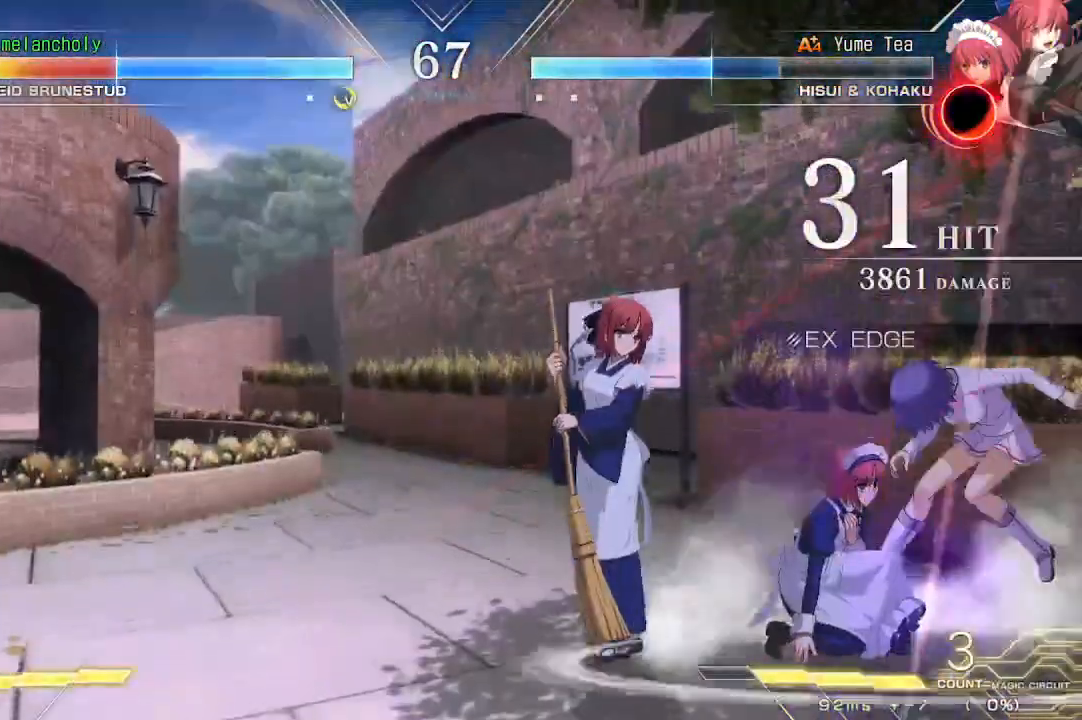
{"buttons": [], "events": [[67, "SQUARE", "up"], [300, "DPAD_LEFT", "up"]]}
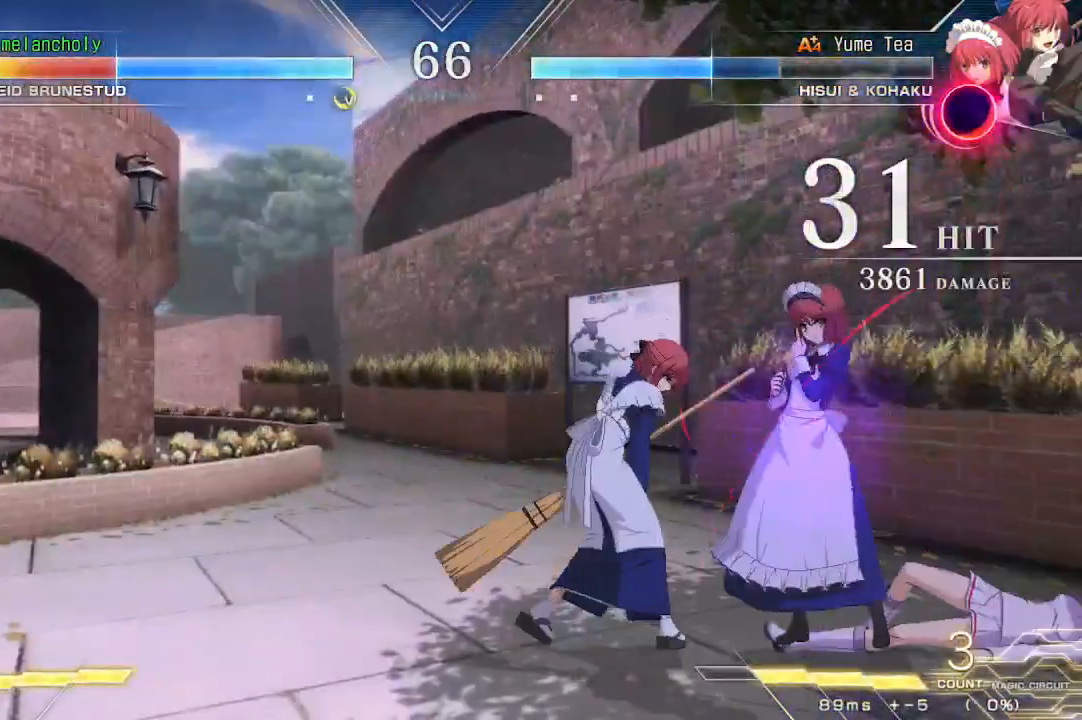
{"buttons": [], "events": []}
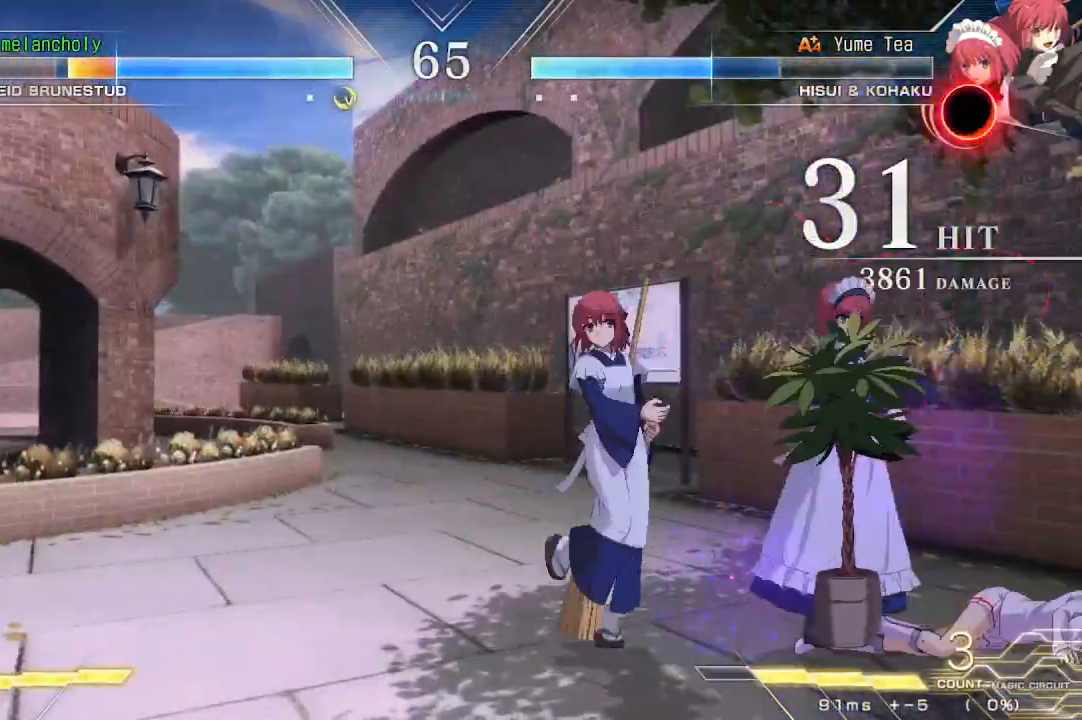
{"buttons": [], "events": [[217, "R1", "down"], [233, "TRIANGLE", "down"], [300, "R1", "up"], [300, "TRIANGLE", "up"]]}
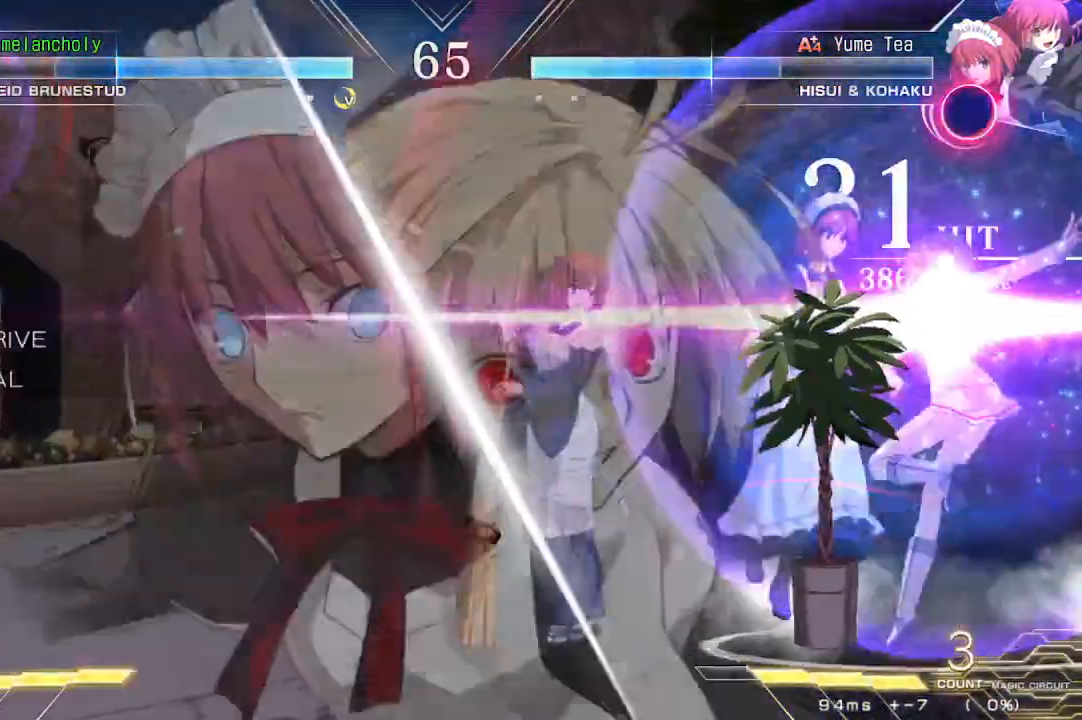
{"buttons": ["DPAD_DOWN", "DPAD_RIGHT"], "events": [[350, "DPAD_RIGHT", "down"], [383, "DPAD_DOWN", "down"]]}
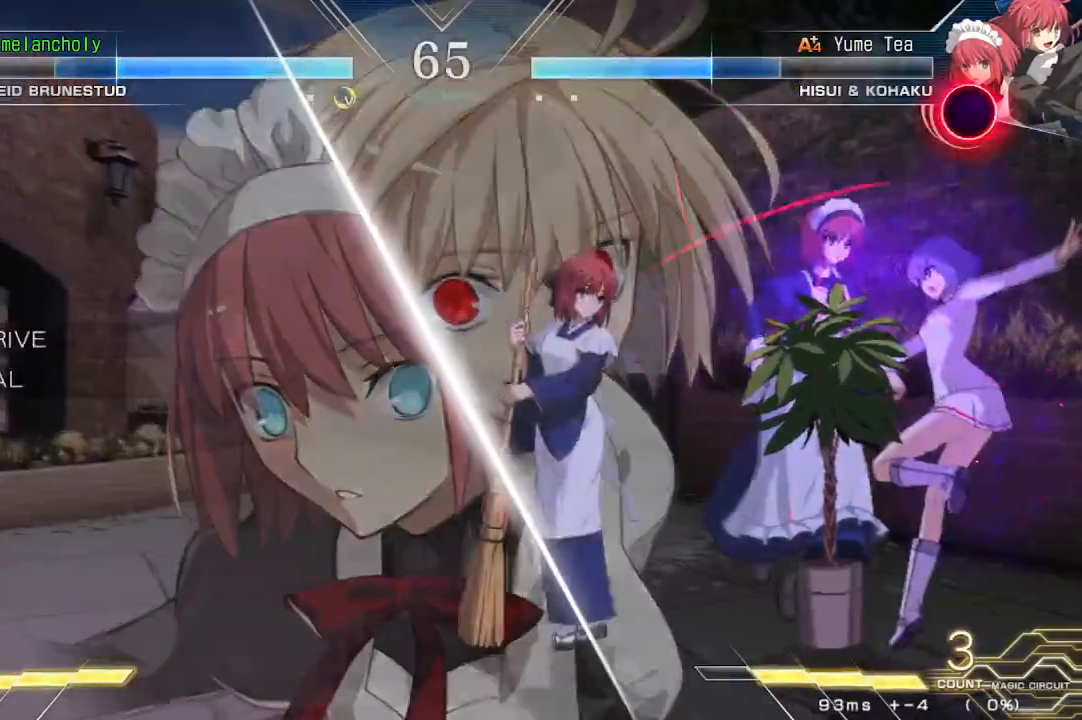
{"buttons": ["CROSS", "DPAD_DOWN", "DPAD_RIGHT"], "events": [[17, "CROSS", "down"]]}
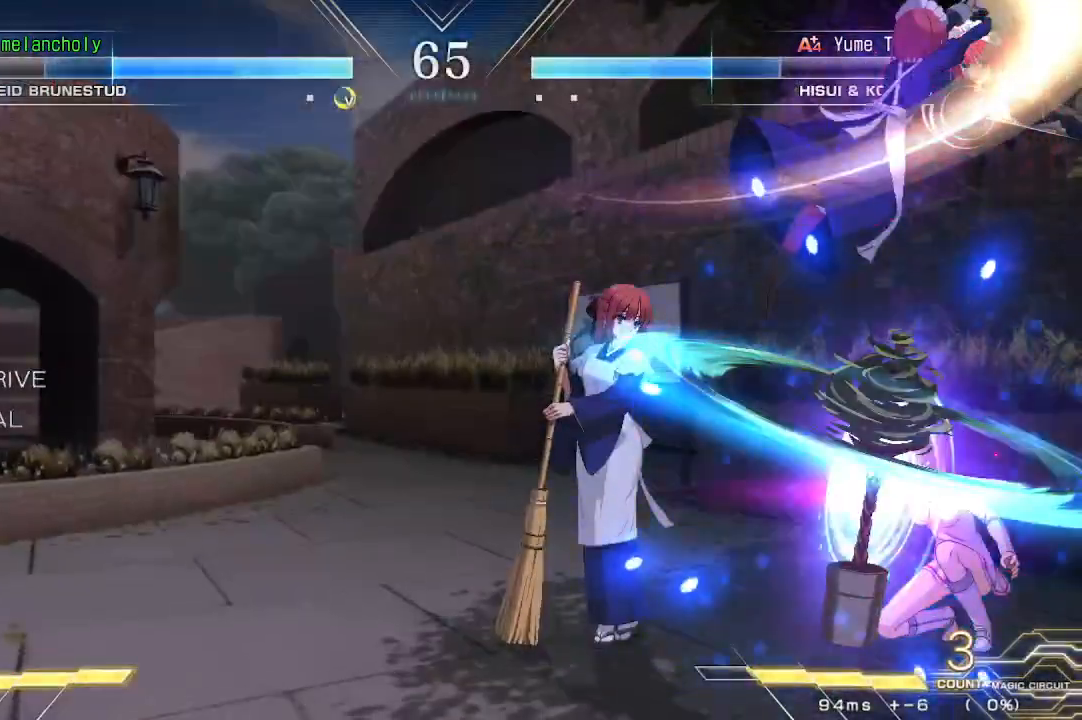
{"buttons": ["CROSS", "DPAD_DOWN", "DPAD_RIGHT"], "events": []}